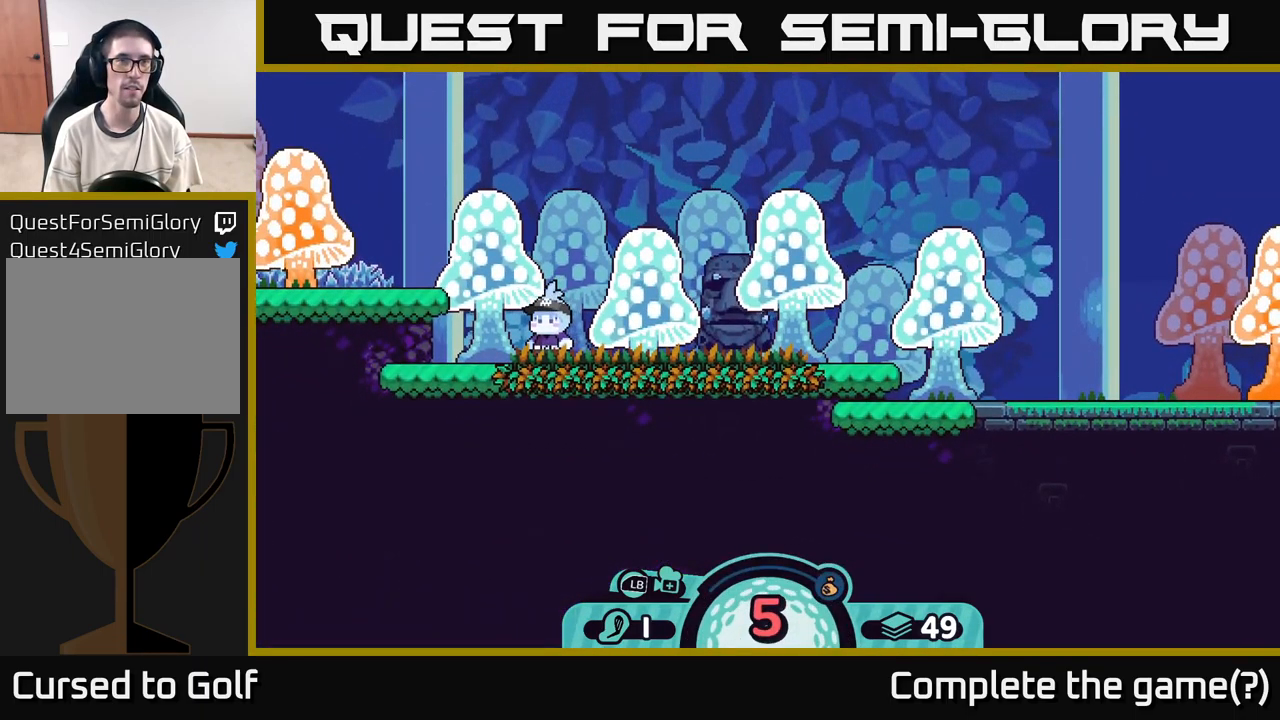
Gameplay with a controller (Xbox layout); each line is a JSON object with the inputs held at the frame after it. "events" lists button and stick changes between this image and that frame as [ms after this image, input, new state], when the widget could be followed in between.
{"buttons": [], "left_stick": "center", "right_stick": "up-left", "events": [[167, "right_stick", "left"], [383, "right_stick", "up-left"]]}
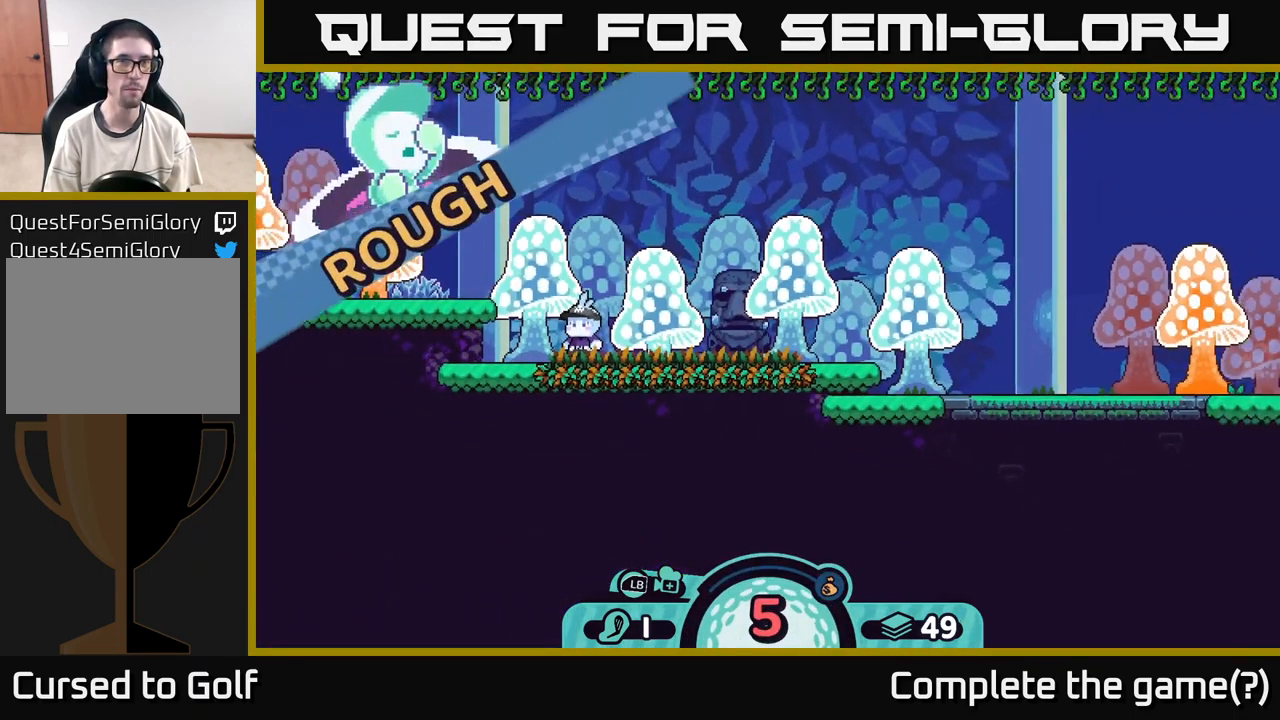
{"buttons": [], "left_stick": "center", "right_stick": "center", "events": [[33, "right_stick", "left"], [200, "right_stick", "center"]]}
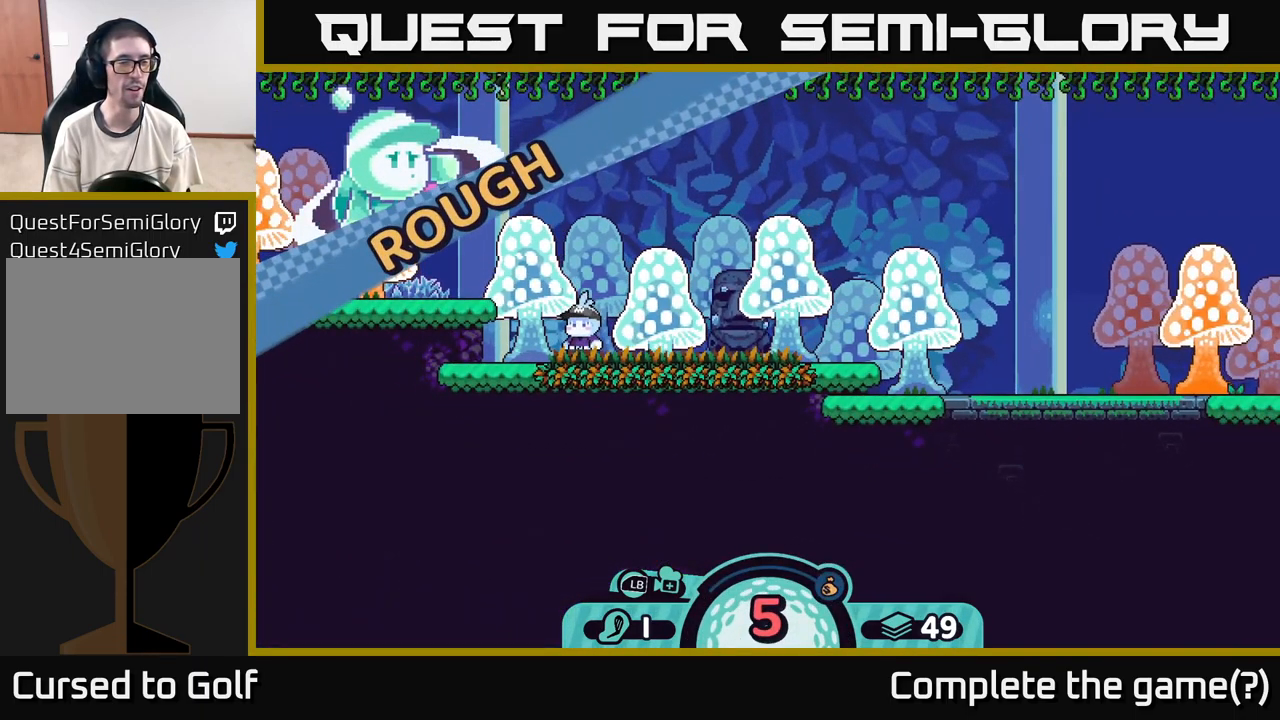
{"buttons": [], "left_stick": "center", "right_stick": "center", "events": [[133, "right_stick", "up-left"], [467, "right_stick", "center"]]}
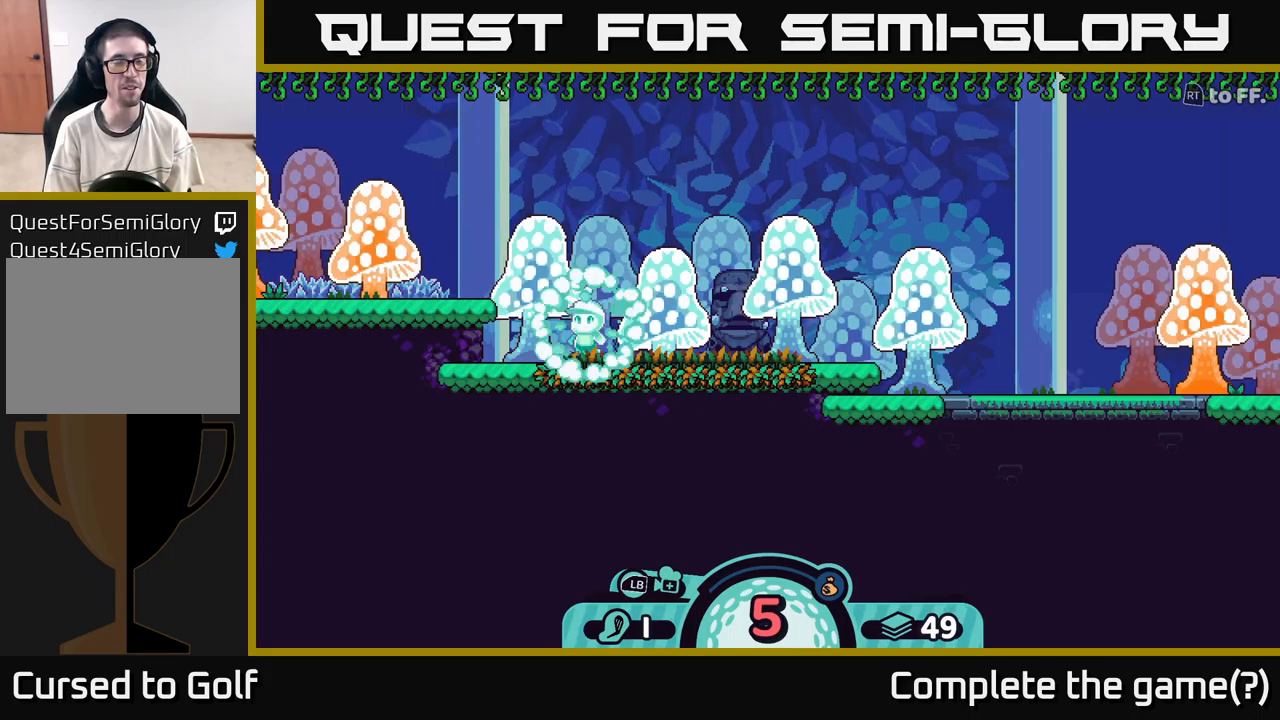
{"buttons": [], "left_stick": "center", "right_stick": "left", "events": [[317, "right_stick", "left"]]}
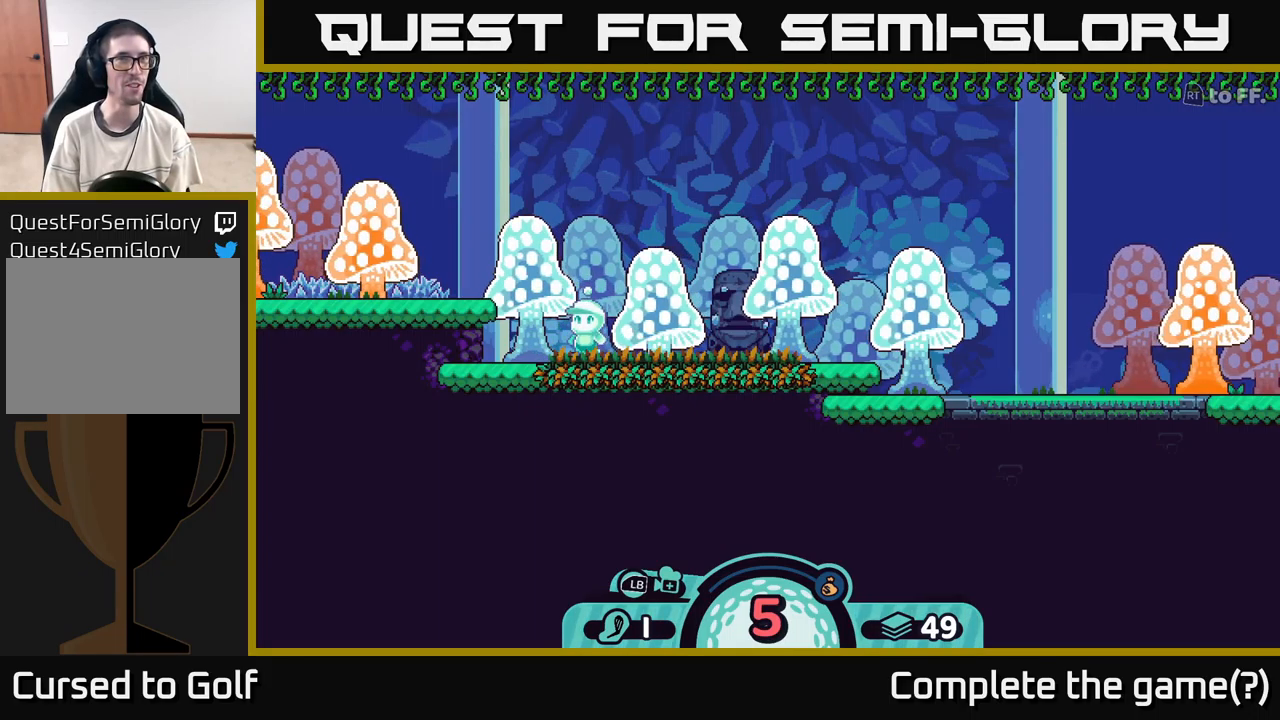
{"buttons": [], "left_stick": "center", "right_stick": "left", "events": [[100, "left_stick", "left"], [400, "left_stick", "center"]]}
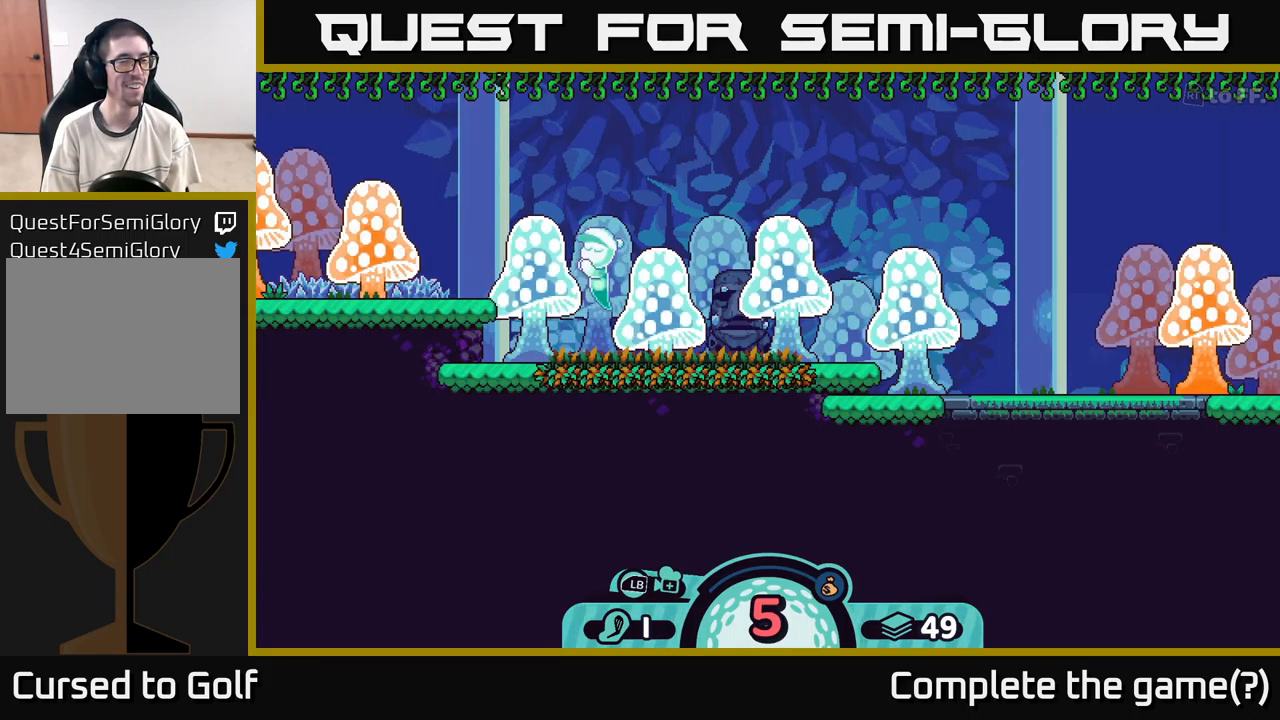
{"buttons": [], "left_stick": "center", "right_stick": "left", "events": [[300, "right_stick", "center"], [484, "right_stick", "left"]]}
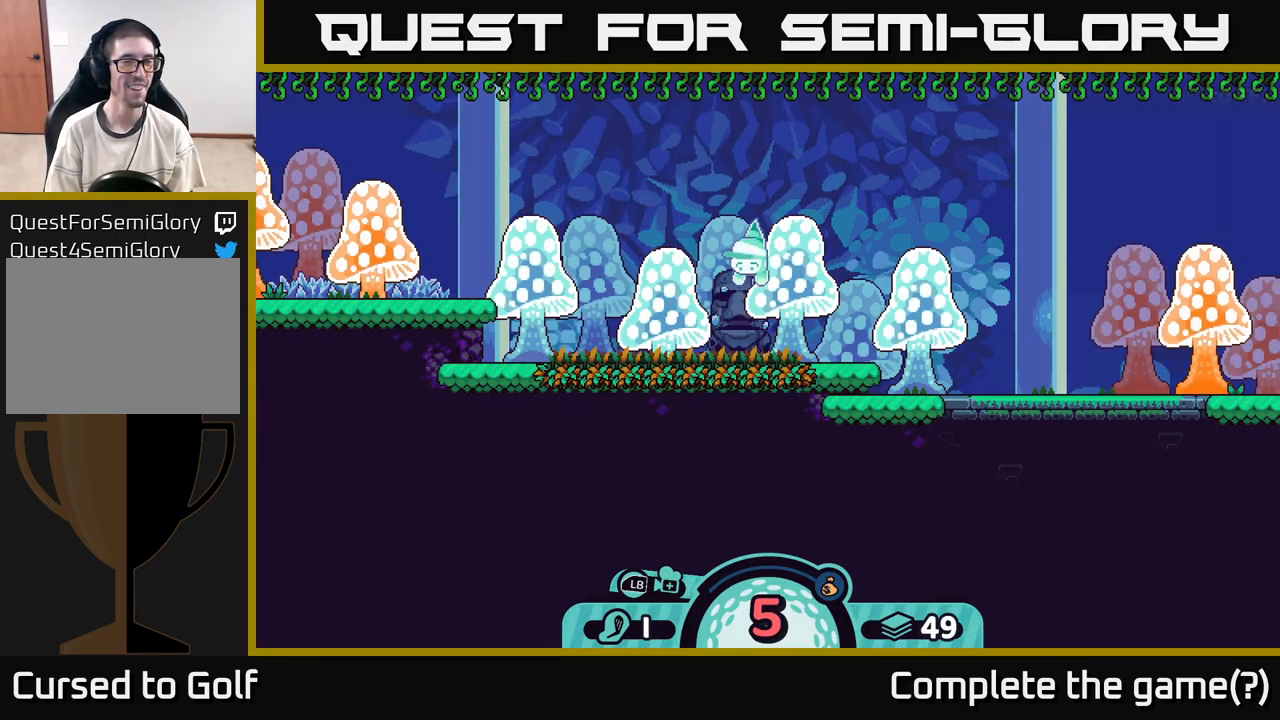
{"buttons": [], "left_stick": "center", "right_stick": "left", "events": []}
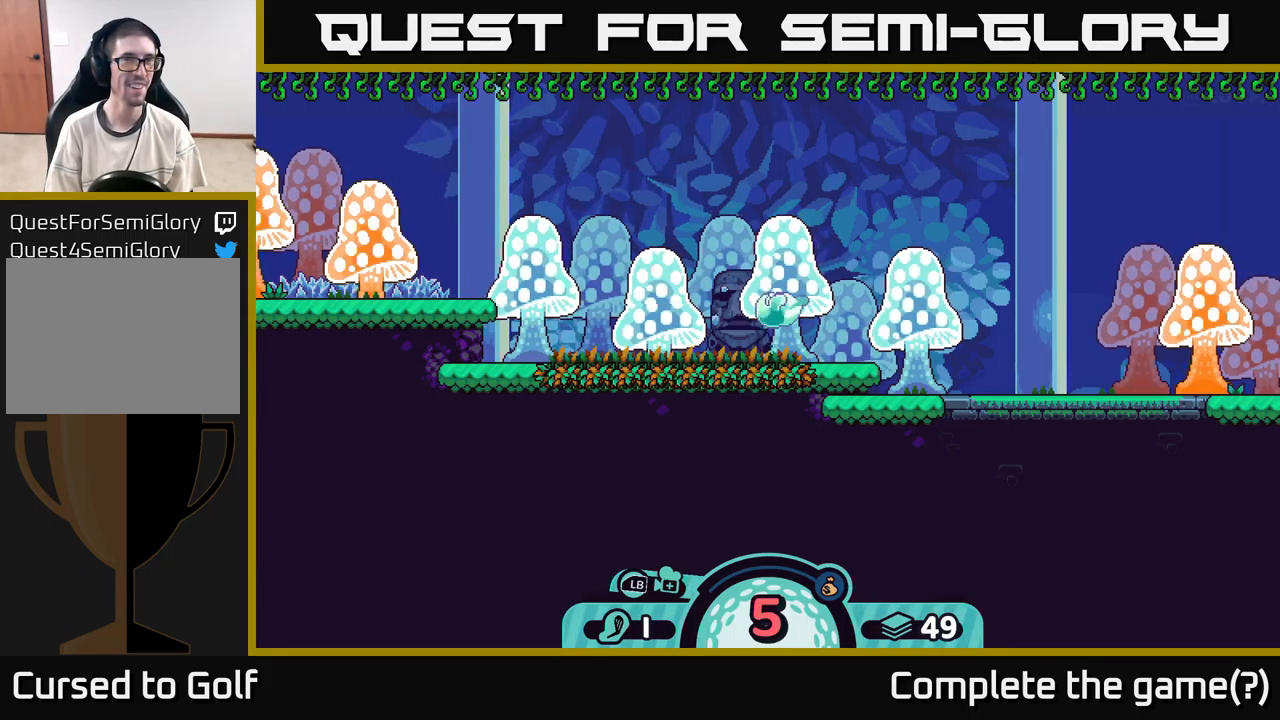
{"buttons": [], "left_stick": "center", "right_stick": "center", "events": [[434, "right_stick", "center"]]}
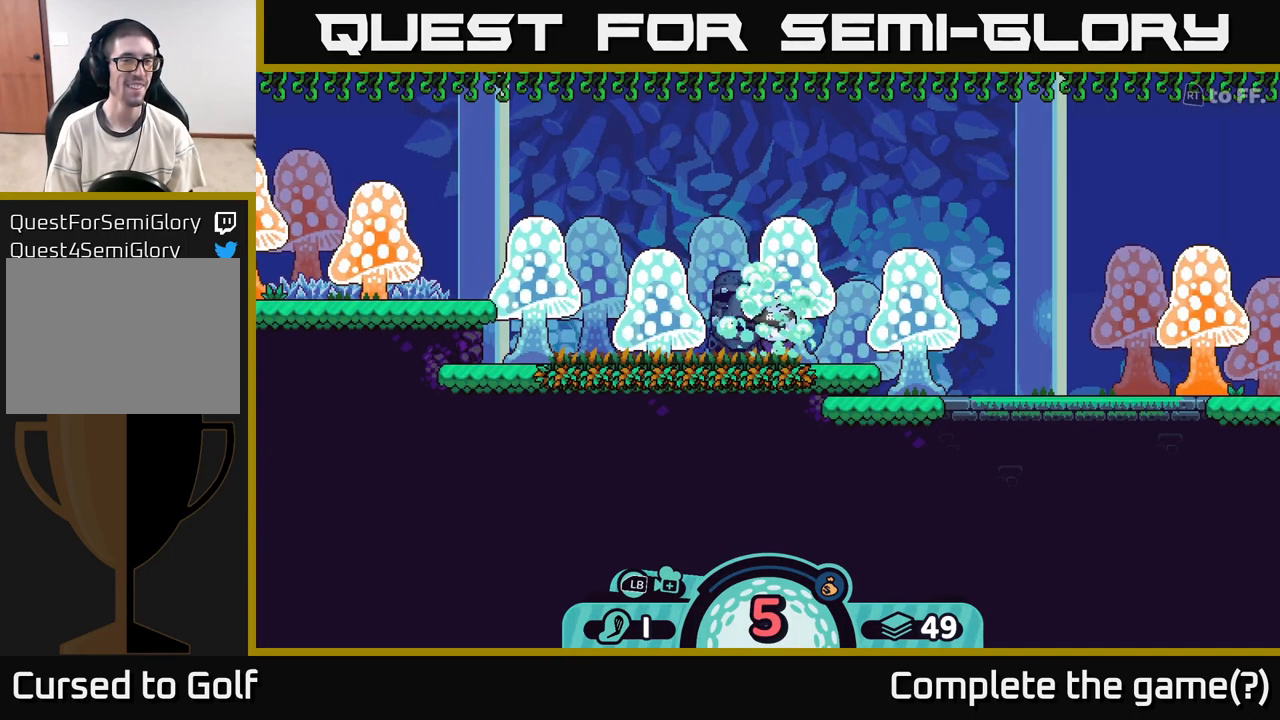
{"buttons": [], "left_stick": "center", "right_stick": "left", "events": [[450, "right_stick", "left"]]}
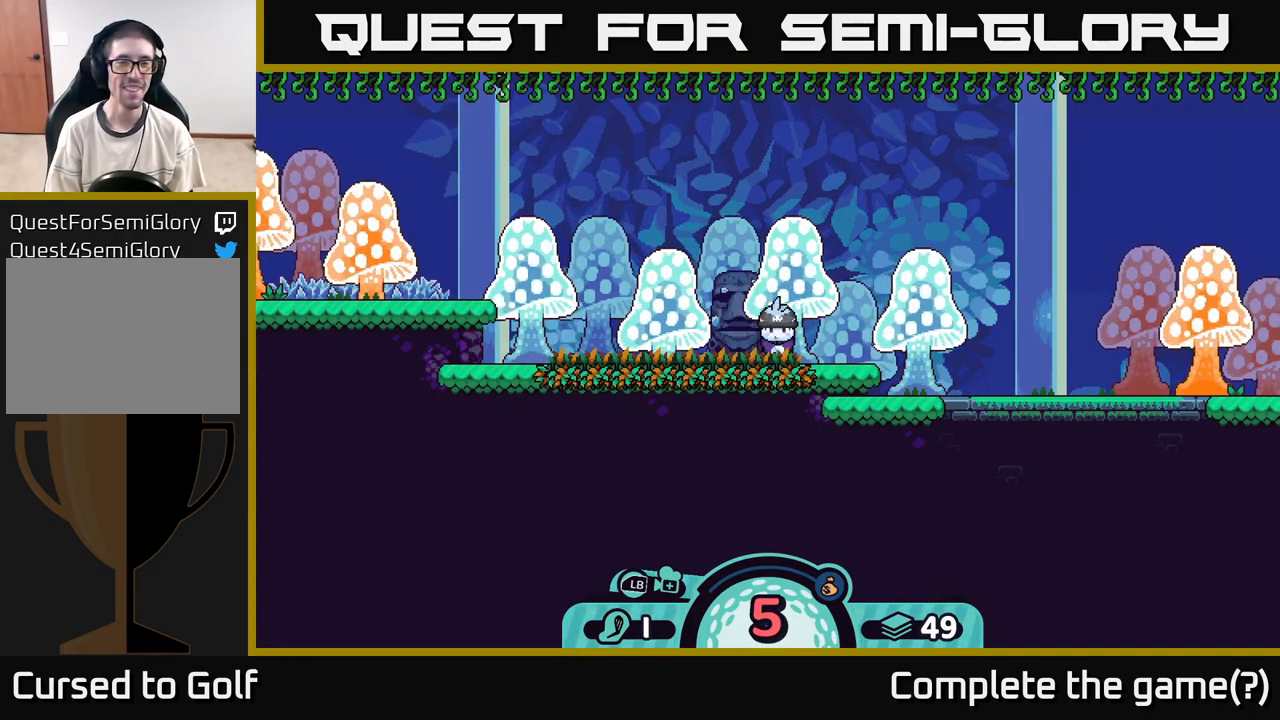
{"buttons": [], "left_stick": "center", "right_stick": "center", "events": [[267, "right_stick", "center"]]}
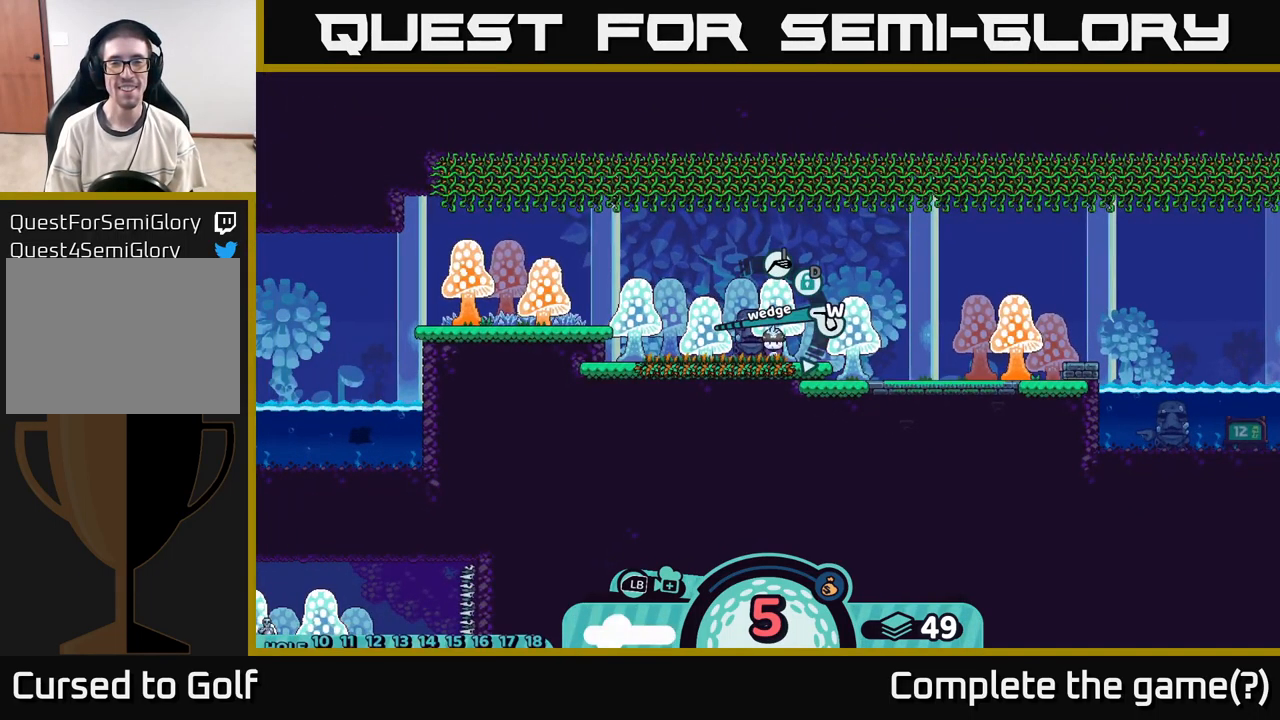
{"buttons": ["X"], "left_stick": "center", "right_stick": "center", "events": [[50, "X", "down"], [184, "X", "up"], [200, "left_stick", "left"], [484, "left_stick", "center"], [500, "X", "down"]]}
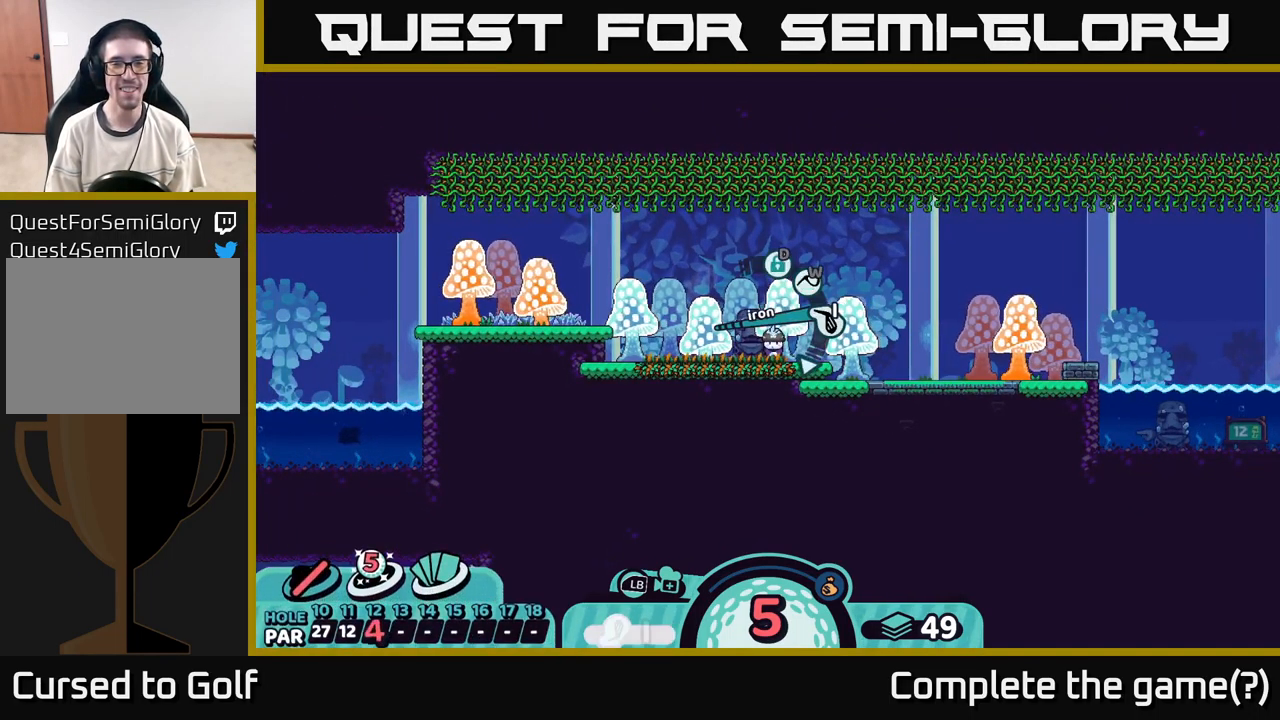
{"buttons": [], "left_stick": "center", "right_stick": "left", "events": [[84, "X", "up"], [450, "right_stick", "left"]]}
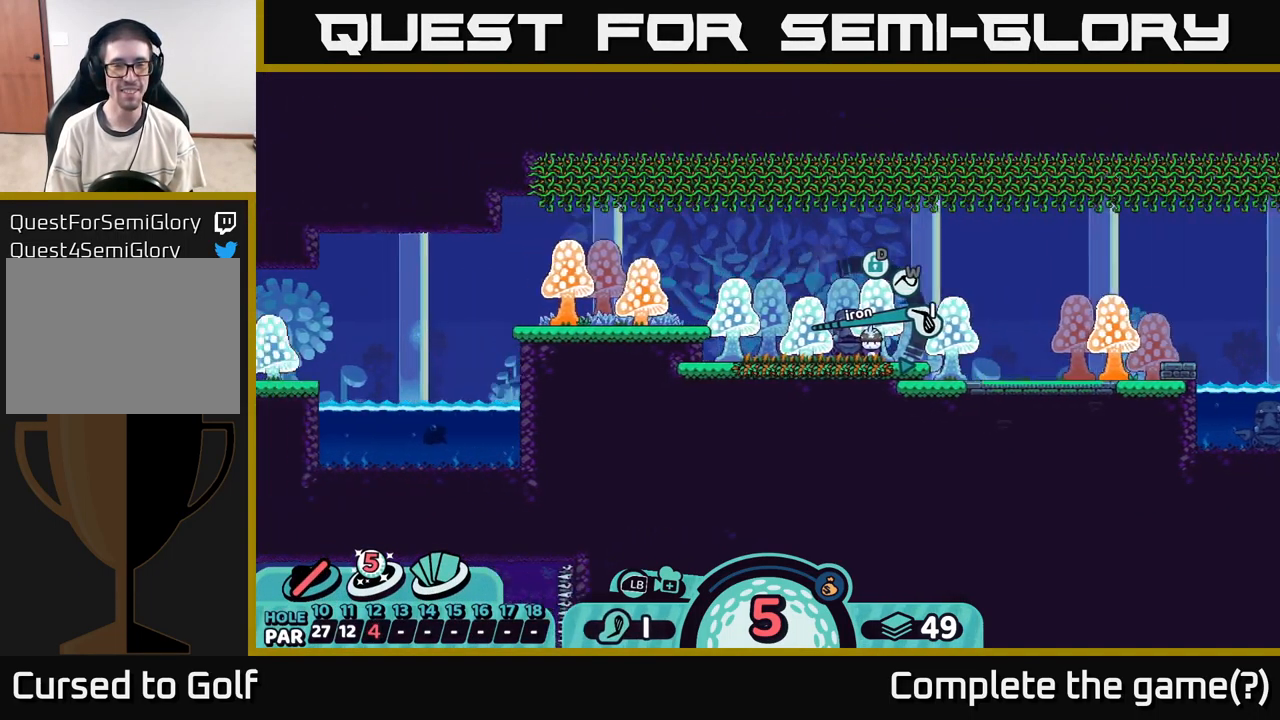
{"buttons": [], "left_stick": "center", "right_stick": "left", "events": []}
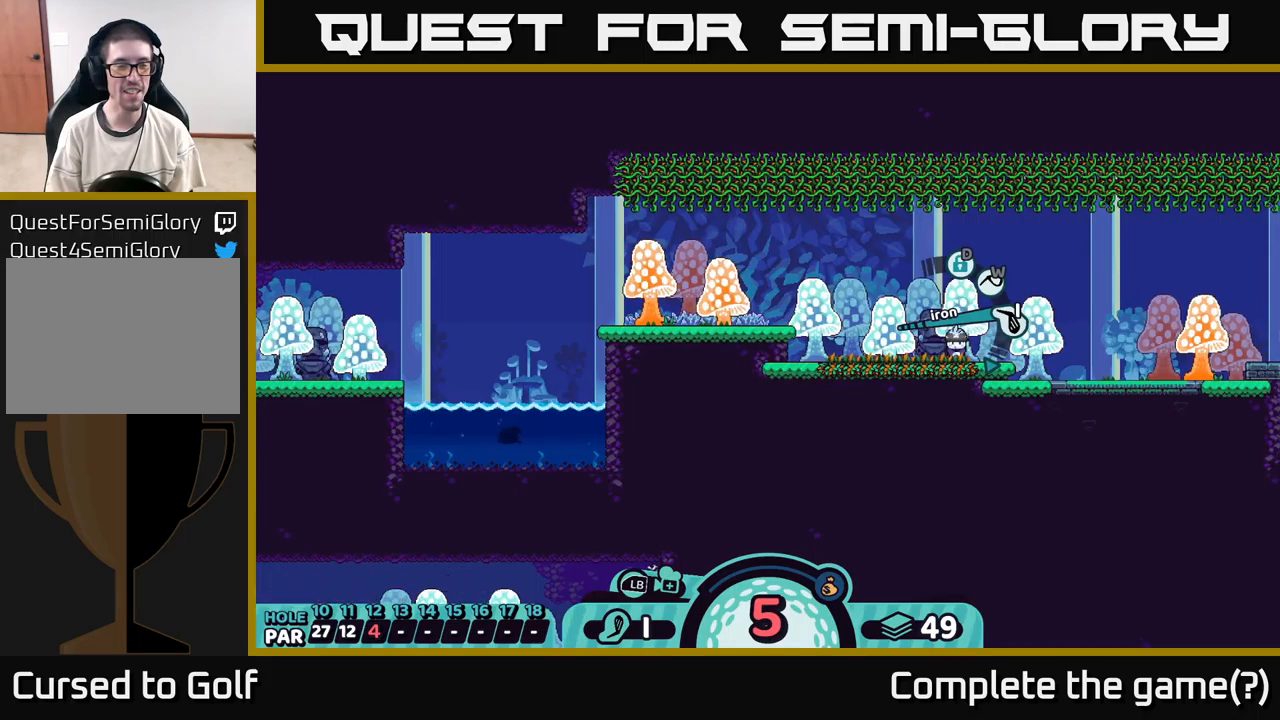
{"buttons": [], "left_stick": "center", "right_stick": "center", "events": [[33, "right_stick", "center"], [250, "A", "down"], [333, "A", "up"]]}
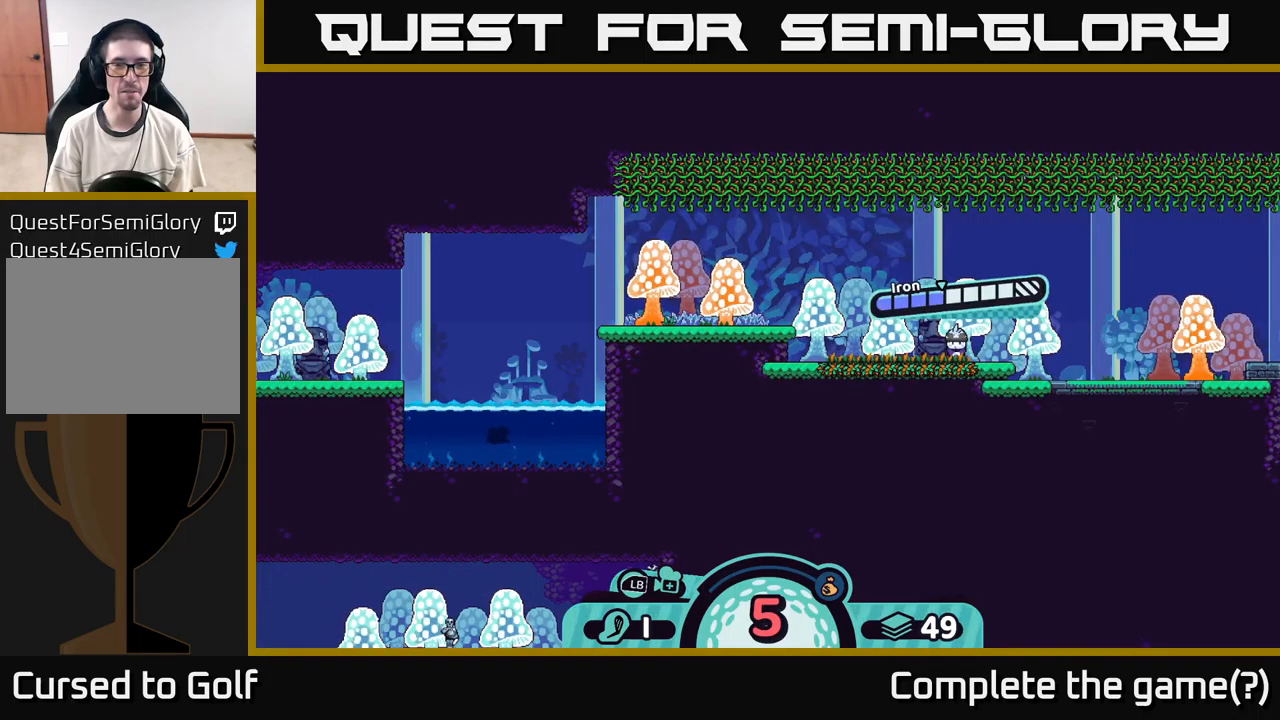
{"buttons": ["A"], "left_stick": "center", "right_stick": "center", "events": [[500, "A", "down"]]}
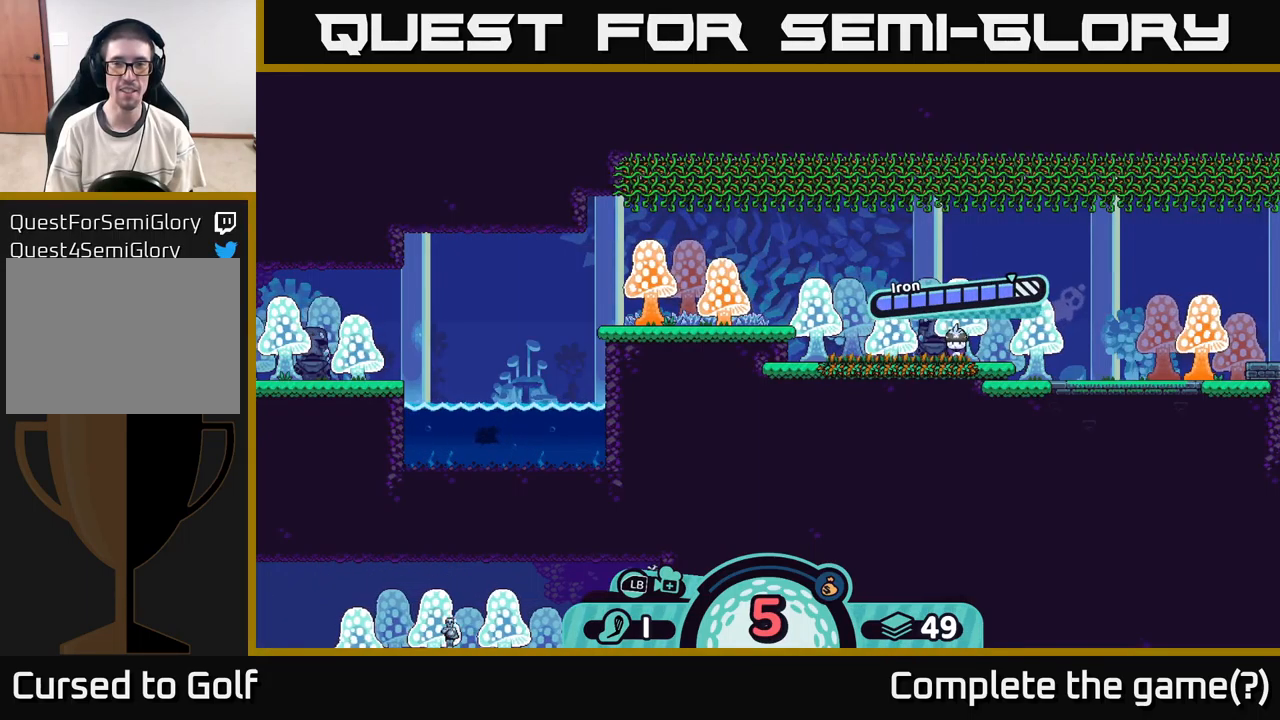
{"buttons": [], "left_stick": "center", "right_stick": "left", "events": [[217, "A", "up"], [417, "right_stick", "left"]]}
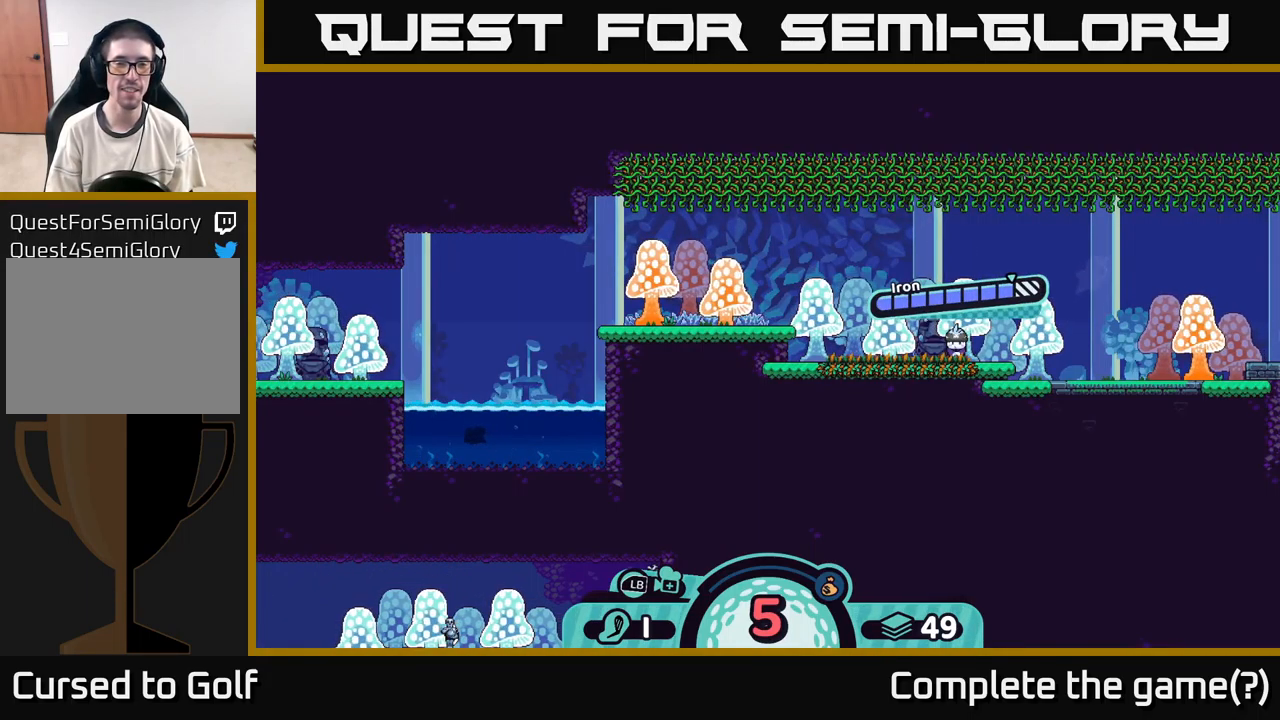
{"buttons": [], "left_stick": "center", "right_stick": "center", "events": [[167, "right_stick", "center"]]}
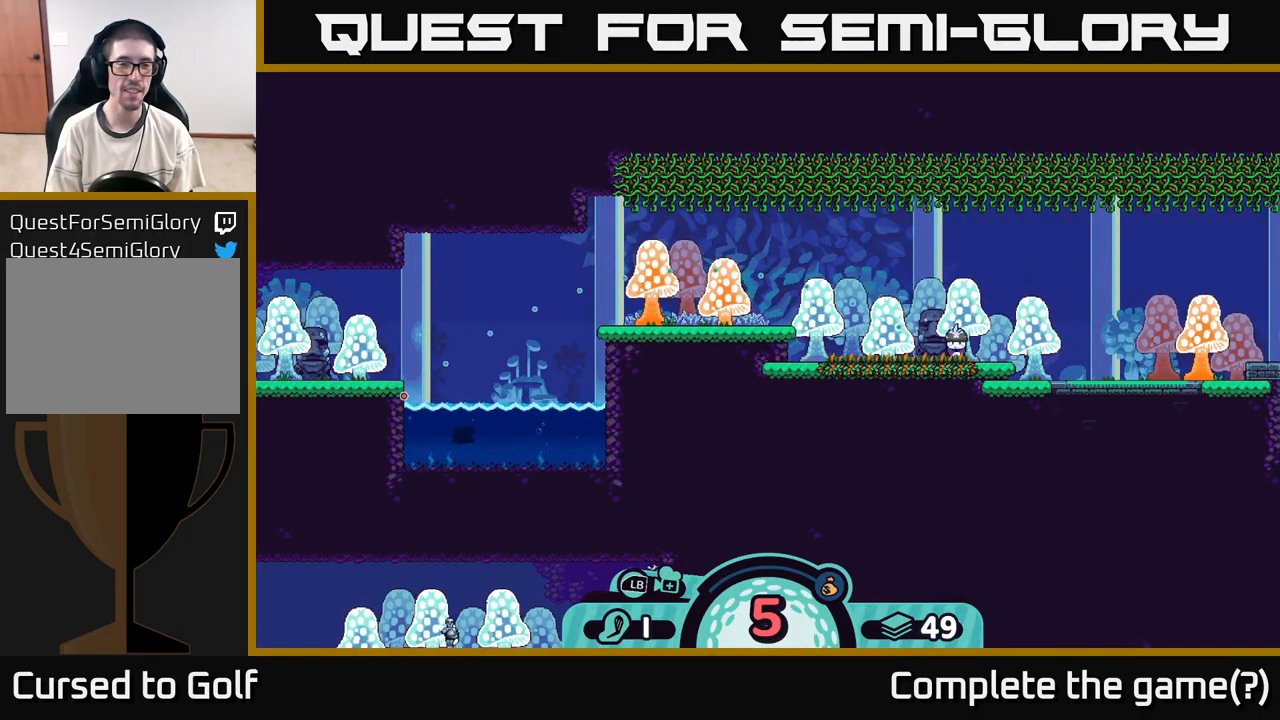
{"buttons": [], "left_stick": "center", "right_stick": "center", "events": []}
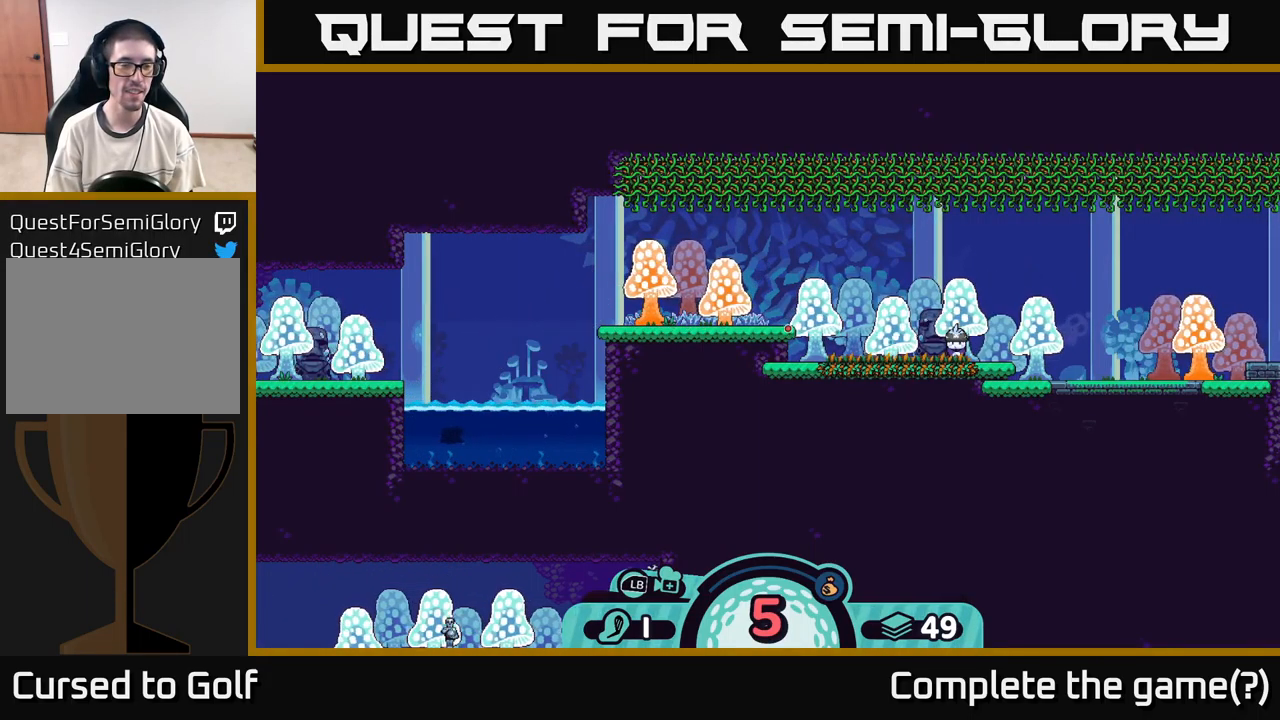
{"buttons": [], "left_stick": "center", "right_stick": "center", "events": []}
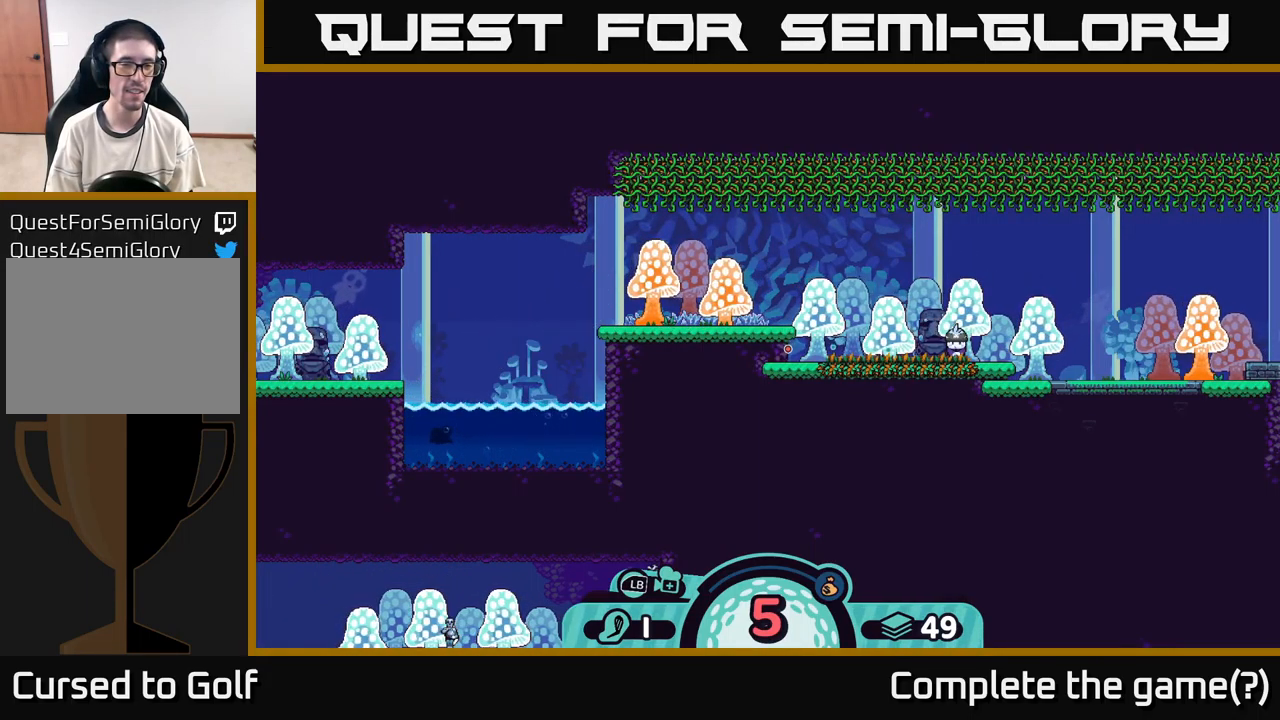
{"buttons": [], "left_stick": "center", "right_stick": "center", "events": []}
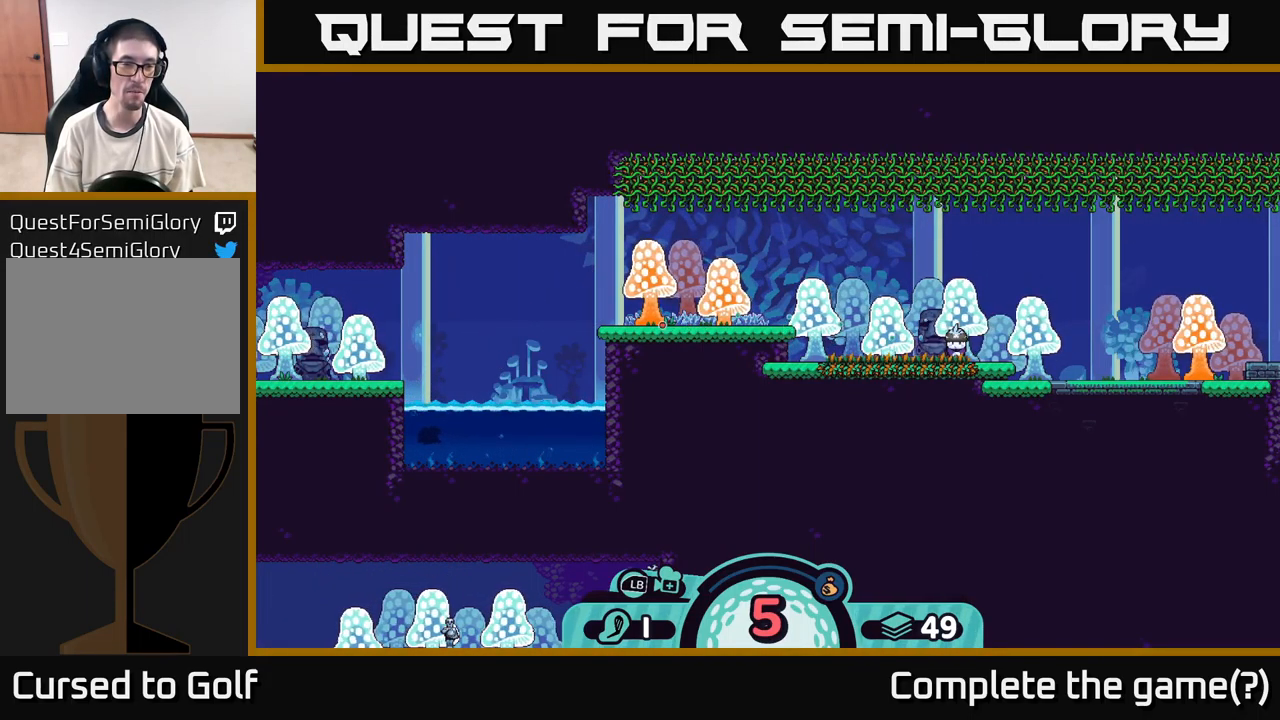
{"buttons": [], "left_stick": "center", "right_stick": "center", "events": []}
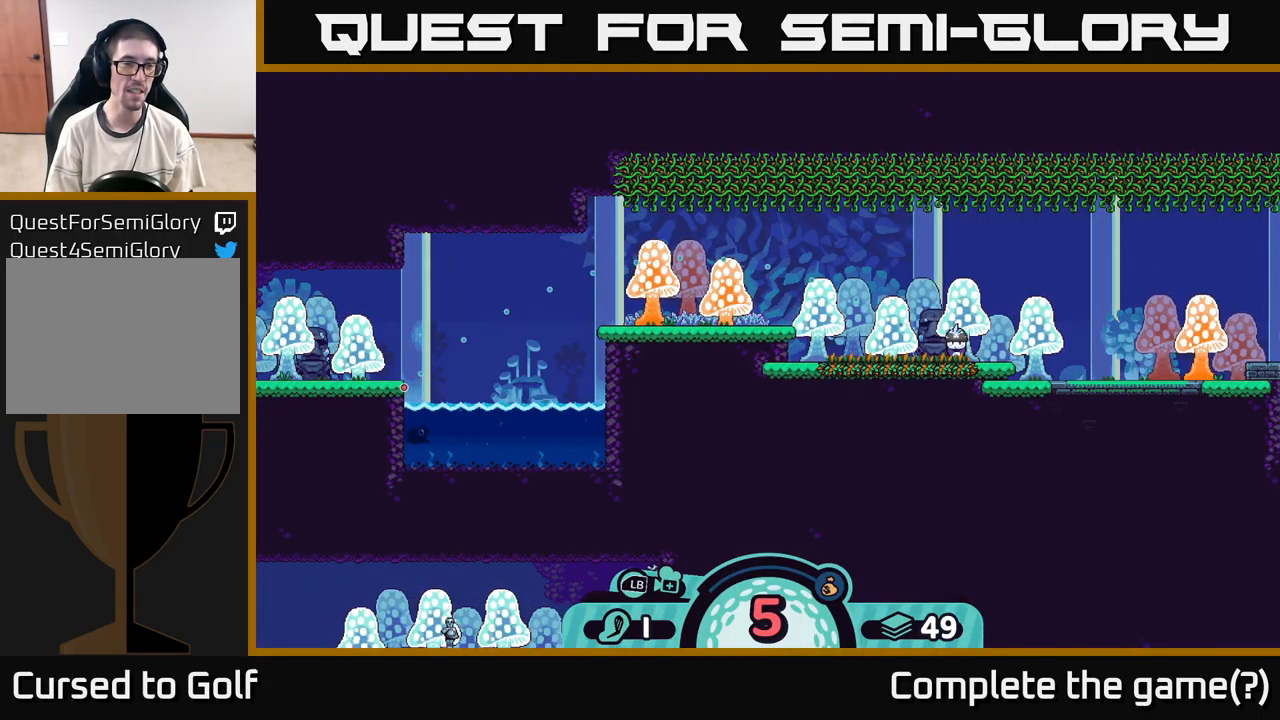
{"buttons": [], "left_stick": "center", "right_stick": "center", "events": []}
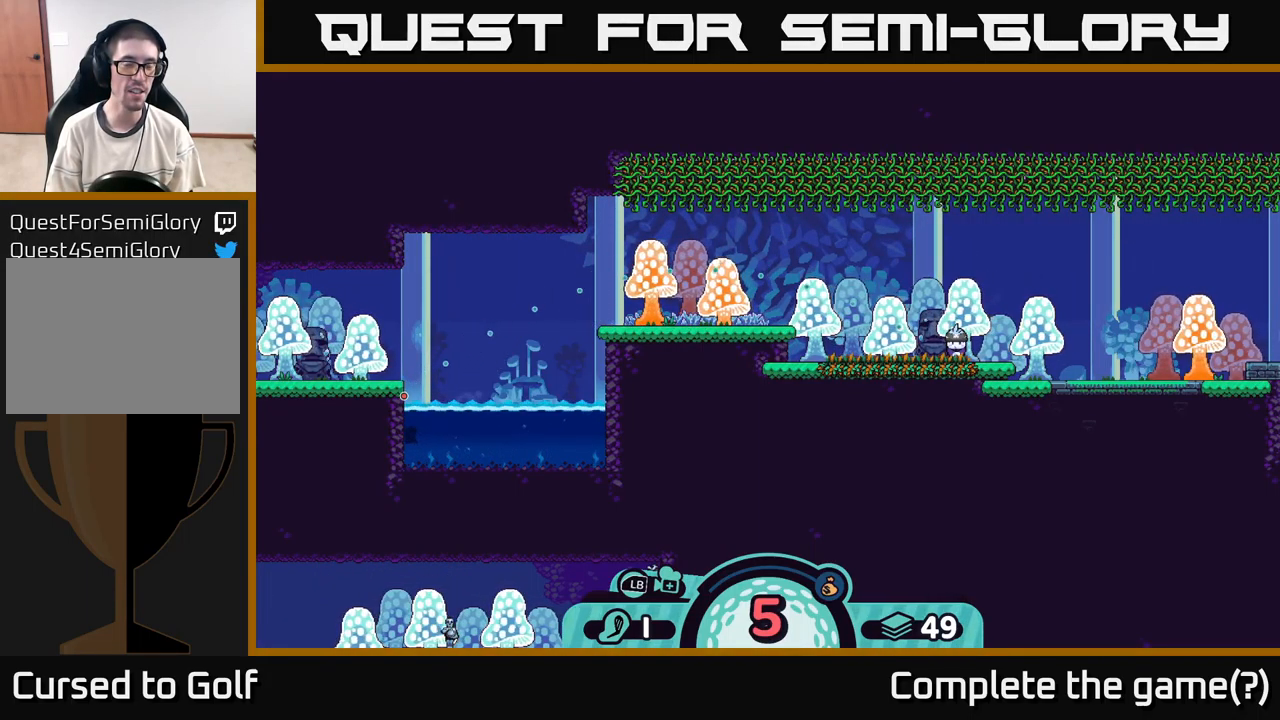
{"buttons": ["B"], "left_stick": "center", "right_stick": "center", "events": [[383, "B", "down"]]}
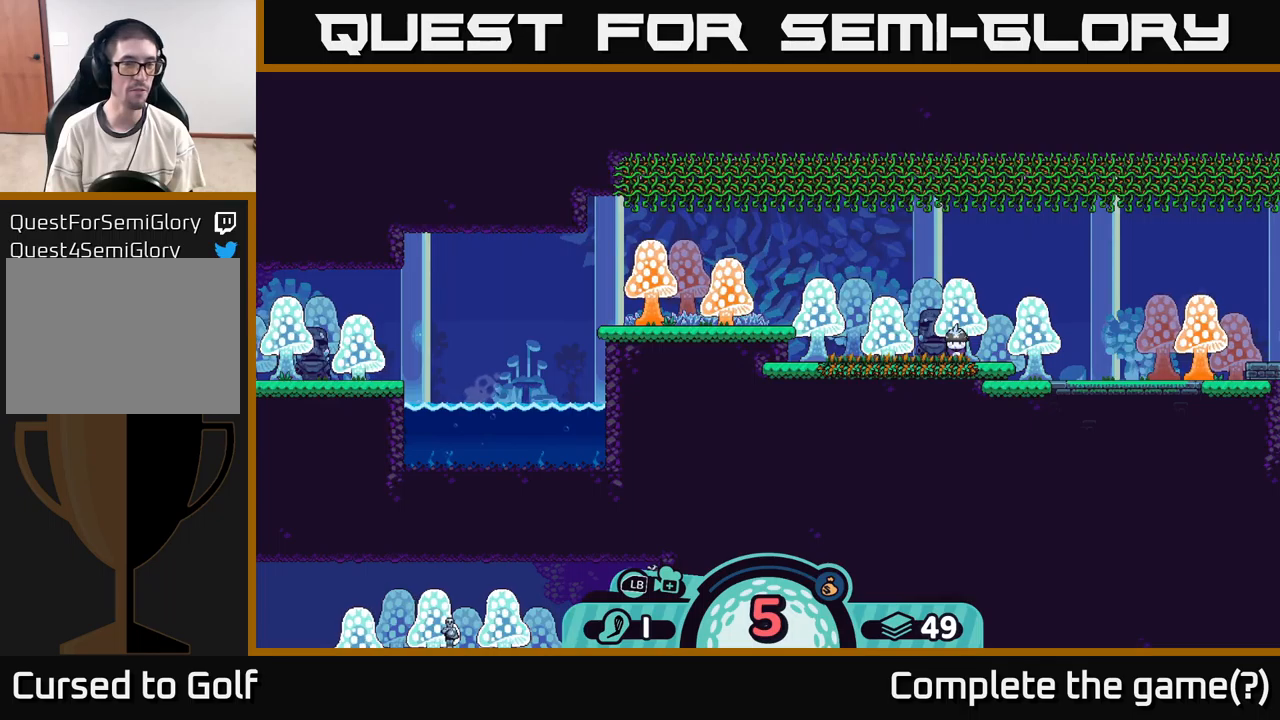
{"buttons": ["R2"], "left_stick": "center", "right_stick": "center", "events": [[17, "B", "up"], [267, "R2", "down"]]}
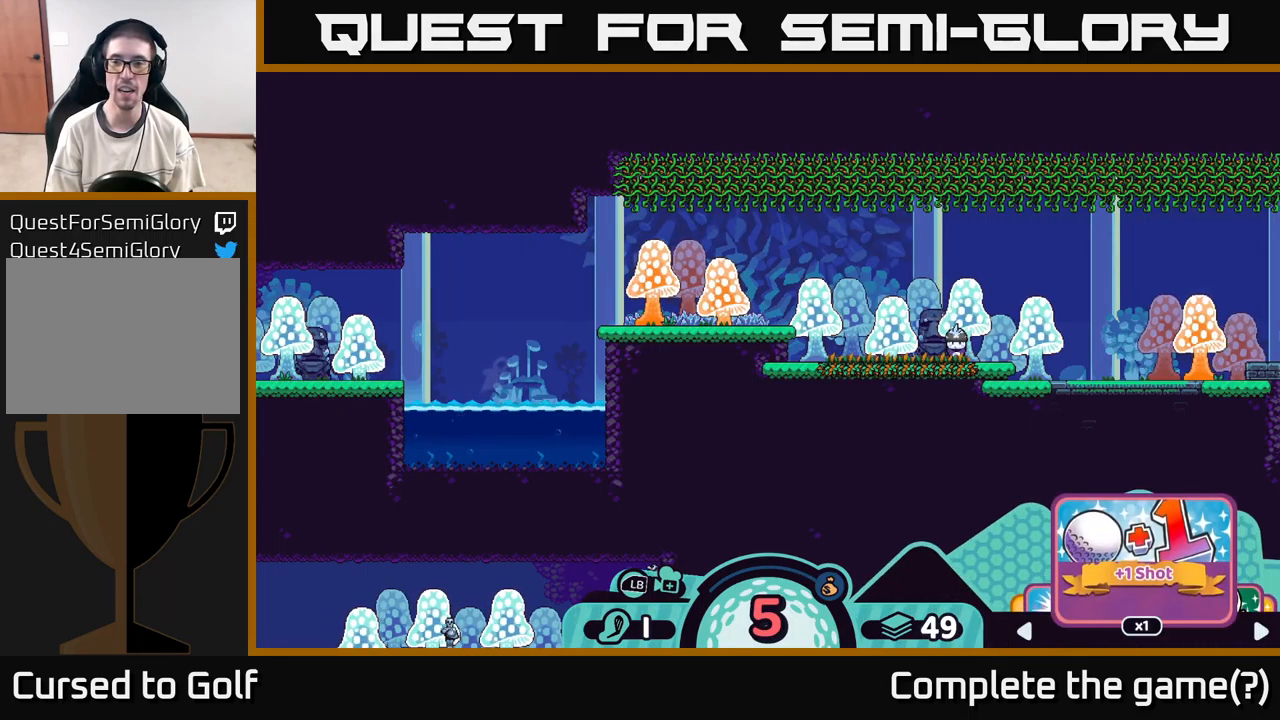
{"buttons": ["R2"], "left_stick": "center", "right_stick": "center", "events": []}
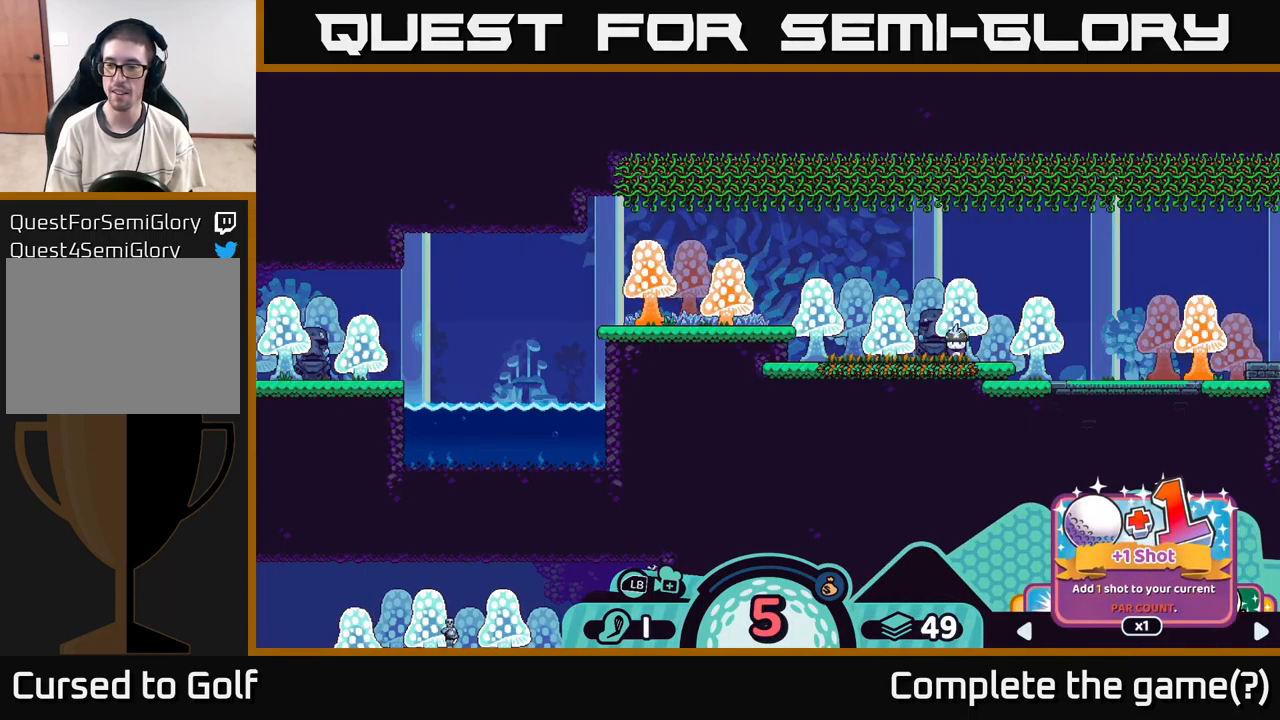
{"buttons": ["R2"], "left_stick": "center", "right_stick": "center", "events": [[117, "R2", "up"], [200, "R2", "down"]]}
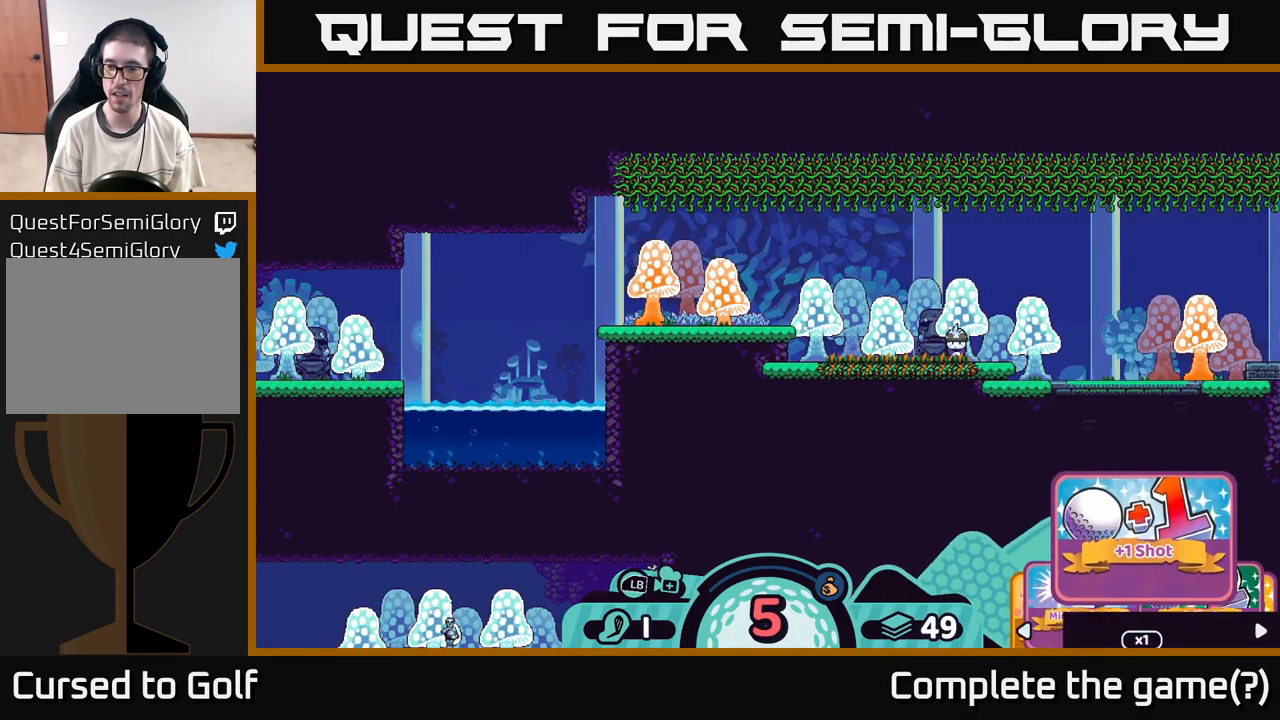
{"buttons": ["R2"], "left_stick": "right", "right_stick": "center", "events": [[417, "left_stick", "right"]]}
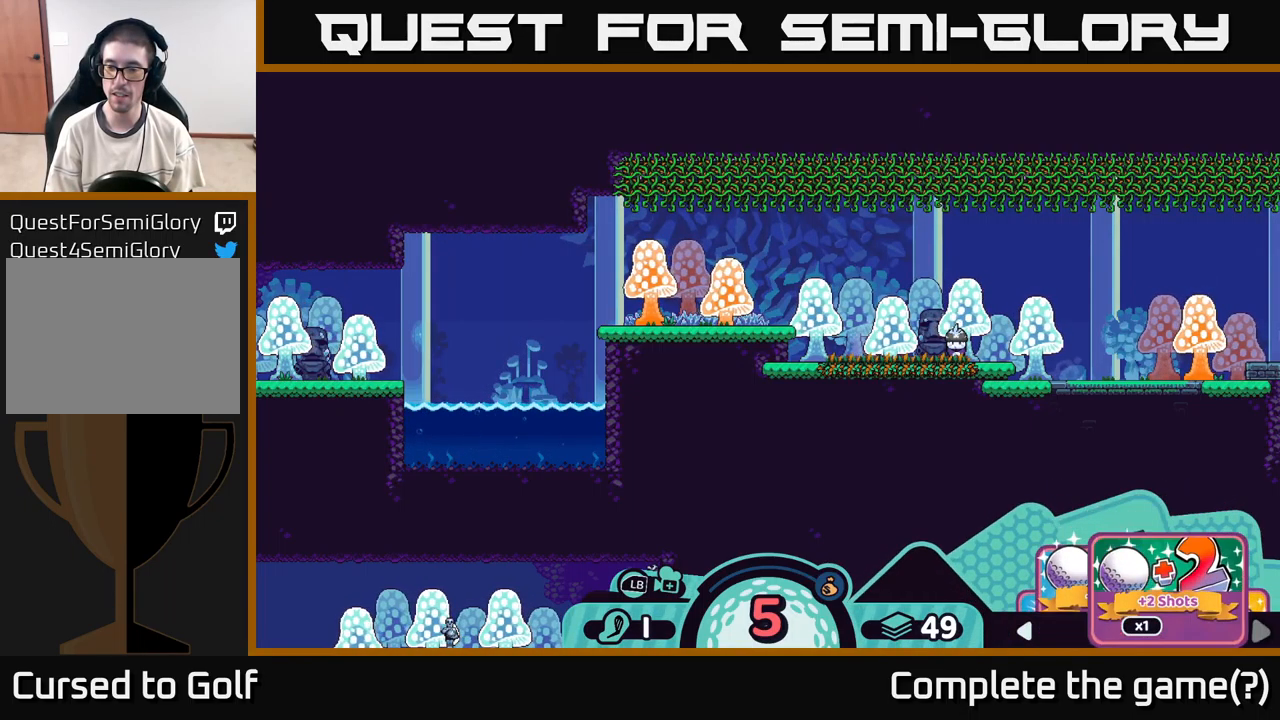
{"buttons": ["R2"], "left_stick": "center", "right_stick": "center", "events": [[83, "left_stick", "center"], [233, "left_stick", "right"], [400, "left_stick", "center"]]}
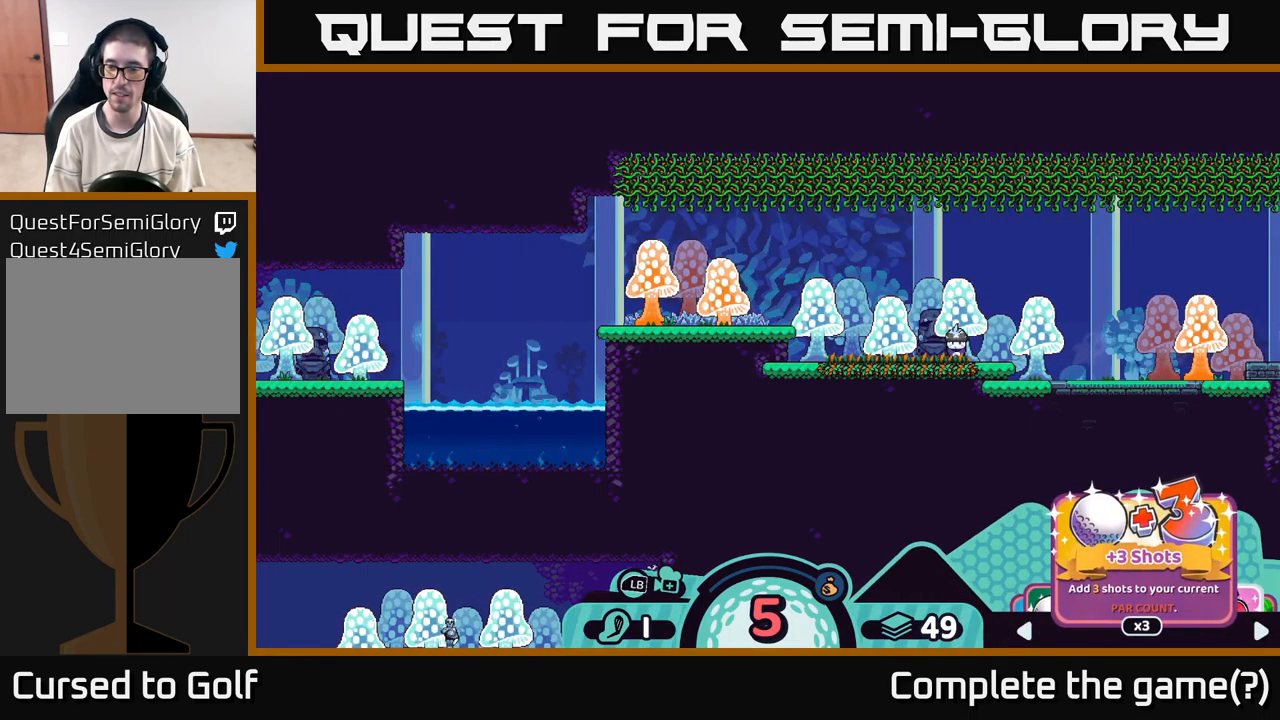
{"buttons": ["R2"], "left_stick": "center", "right_stick": "center", "events": [[50, "left_stick", "right"], [250, "left_stick", "center"], [350, "left_stick", "right"], [500, "left_stick", "center"]]}
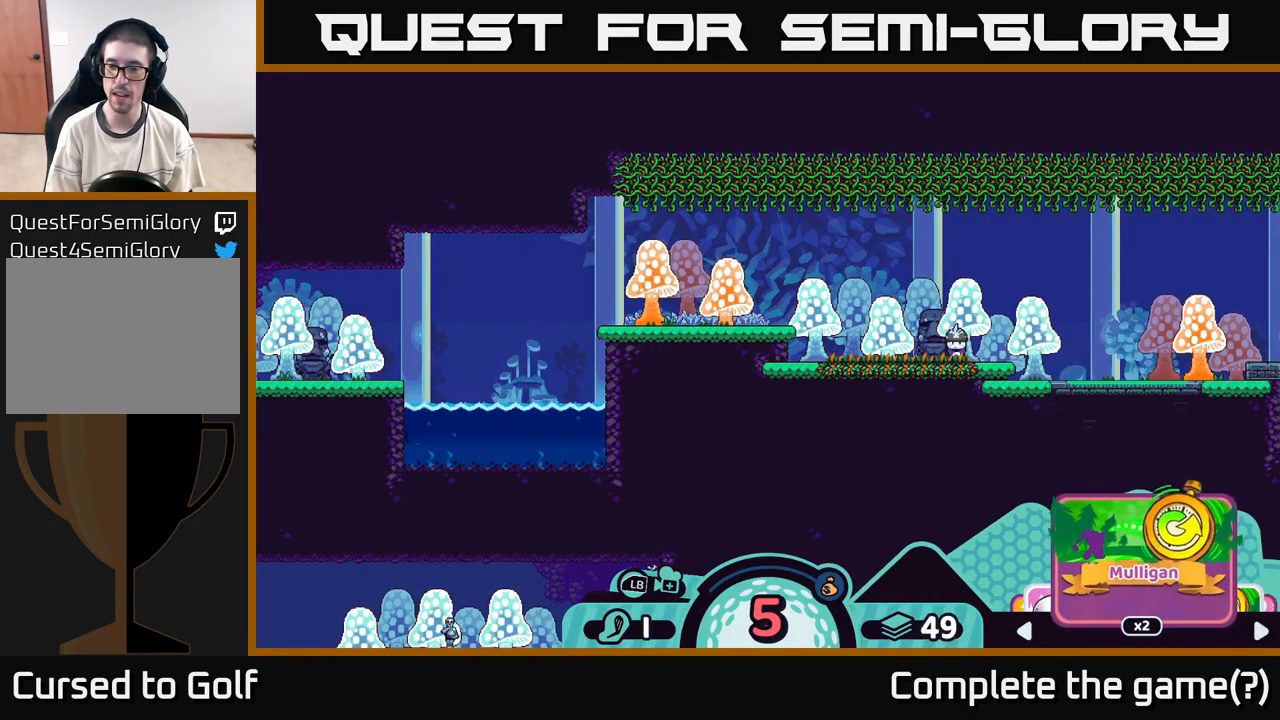
{"buttons": ["R2"], "left_stick": "center", "right_stick": "center", "events": [[117, "left_stick", "right"], [283, "left_stick", "center"]]}